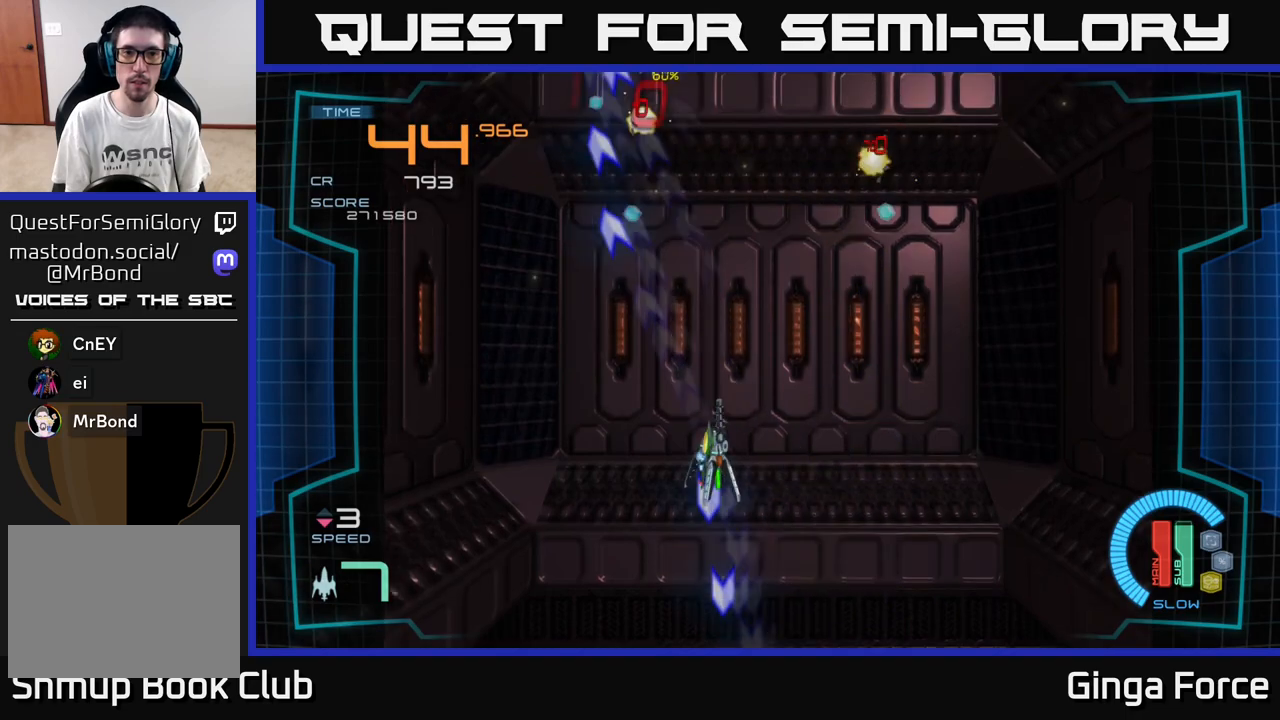
Gameplay with a controller (Xbox layout); each line is a JSON object with the inputs held at the frame after it. "events" lists button and stick changes between this image and that frame as [ms after this image, input, new state], when the widget could be followed in between. Not read: right_stick.
{"buttons": ["A"], "left_stick": "right", "events": [[233, "left_stick", "center"], [417, "left_stick", "right"]]}
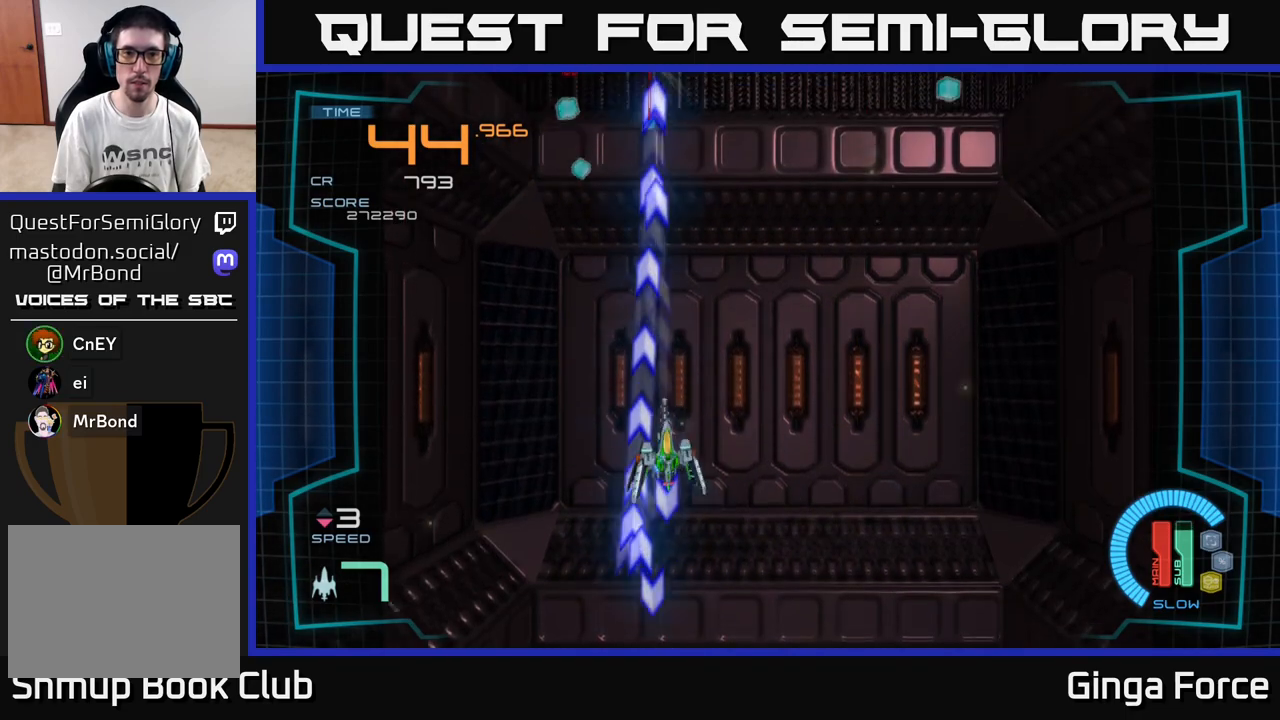
{"buttons": ["A"], "left_stick": "right", "events": [[217, "left_stick", "up-right"], [450, "left_stick", "right"]]}
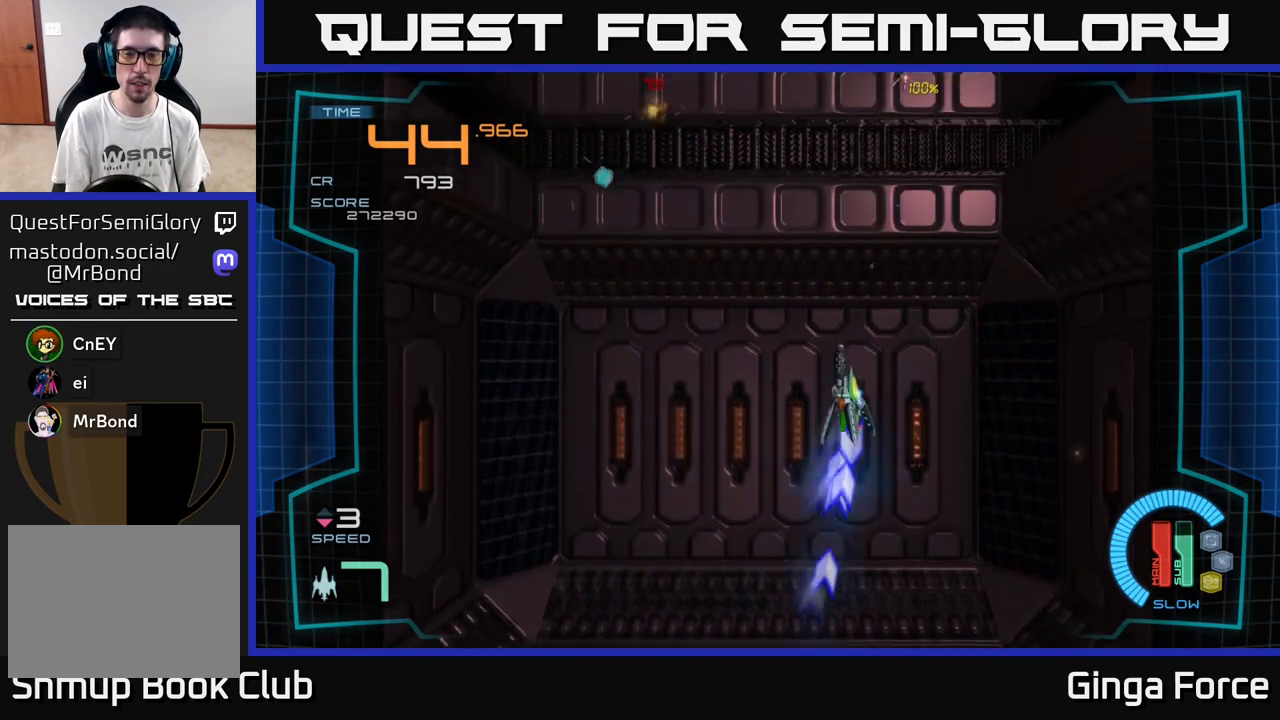
{"buttons": ["A"], "left_stick": "up-left", "events": [[17, "left_stick", "down-right"], [167, "left_stick", "down"], [267, "left_stick", "down-left"], [433, "left_stick", "up-left"]]}
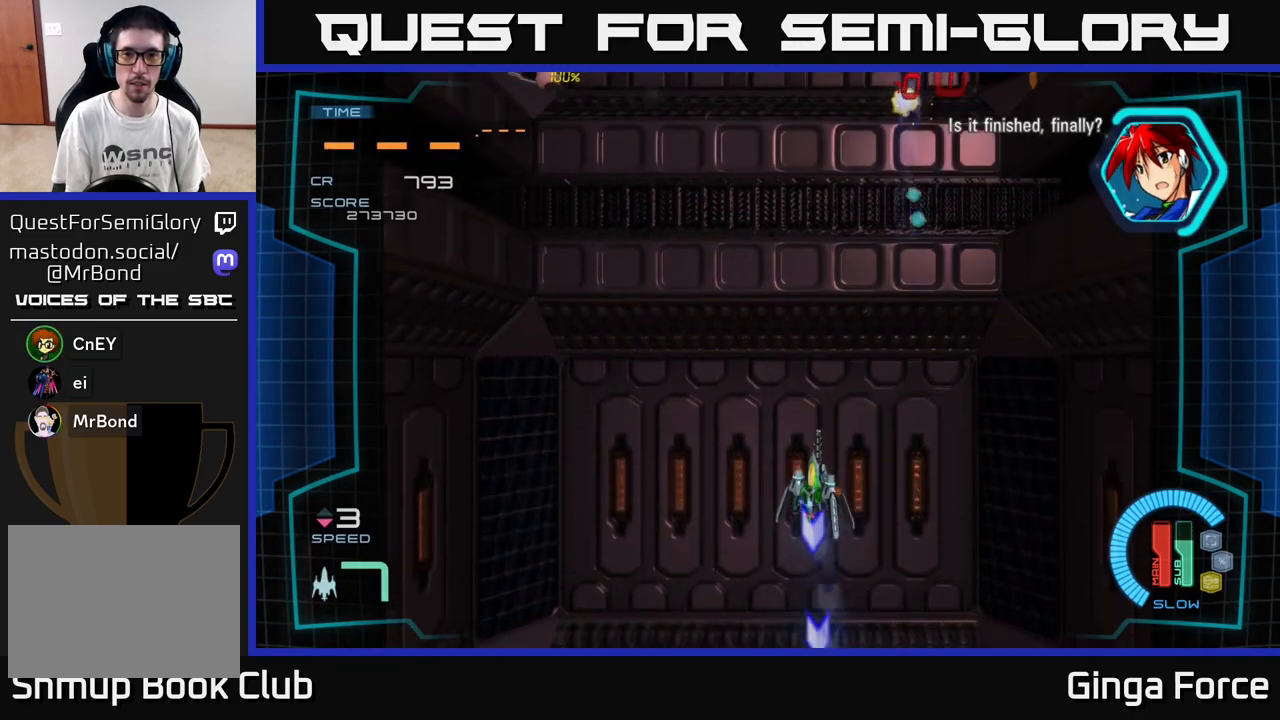
{"buttons": ["A"], "left_stick": "left", "events": [[33, "left_stick", "up"], [133, "A", "up"], [150, "left_stick", "up-right"], [267, "left_stick", "right"], [367, "A", "down"], [417, "left_stick", "up"], [467, "left_stick", "left"]]}
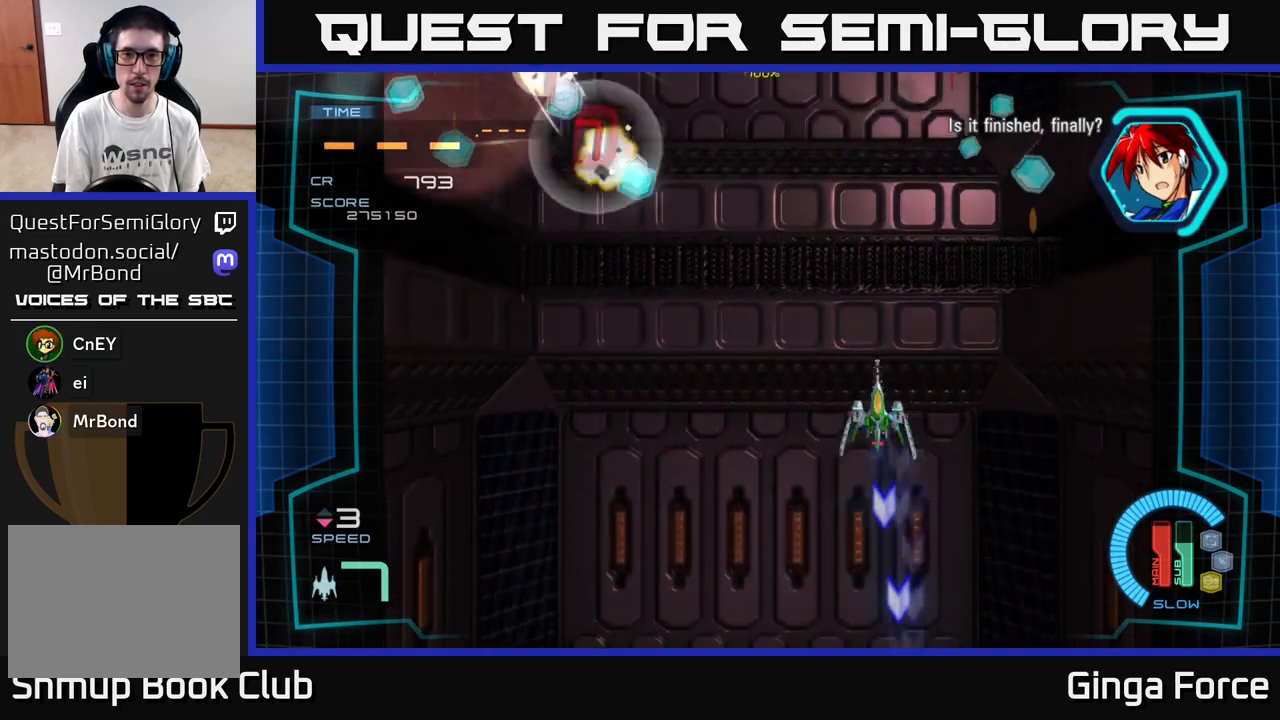
{"buttons": ["A"], "left_stick": "down-left", "events": [[100, "left_stick", "down-left"]]}
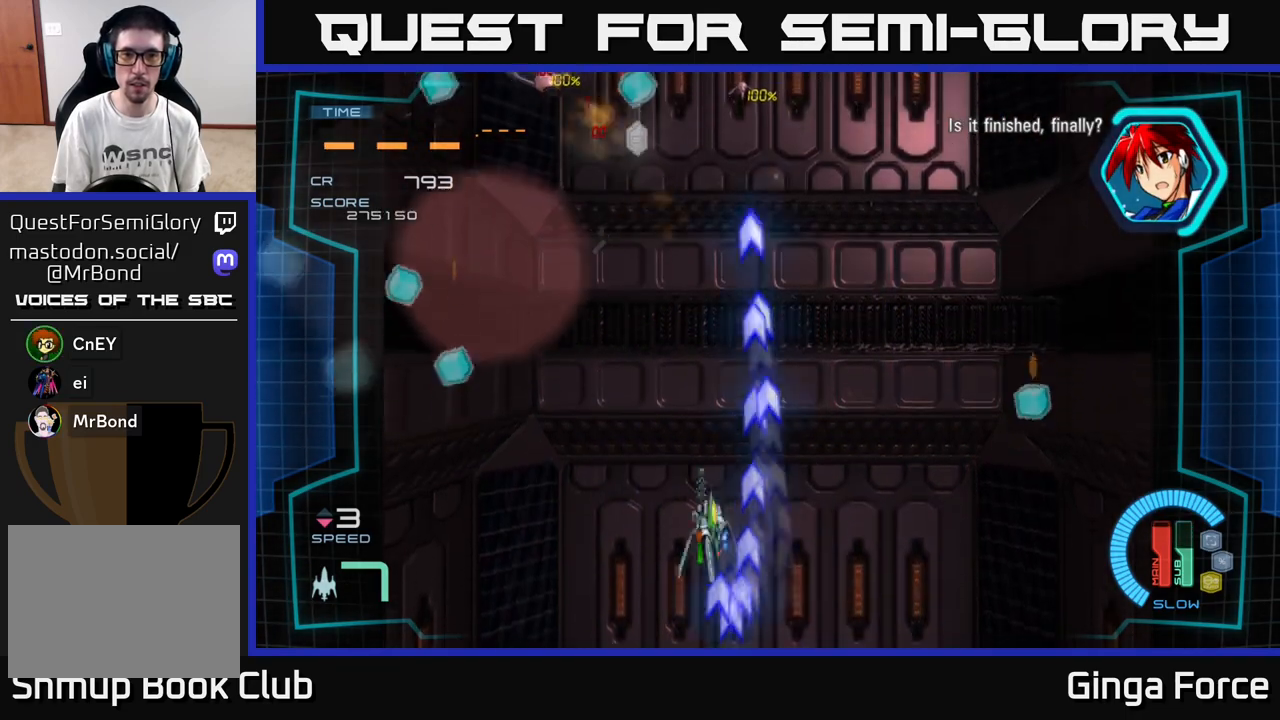
{"buttons": ["A"], "left_stick": "up-left", "events": [[83, "left_stick", "up-left"], [150, "left_stick", "left"], [383, "A", "up"], [467, "A", "down"], [467, "left_stick", "up-left"]]}
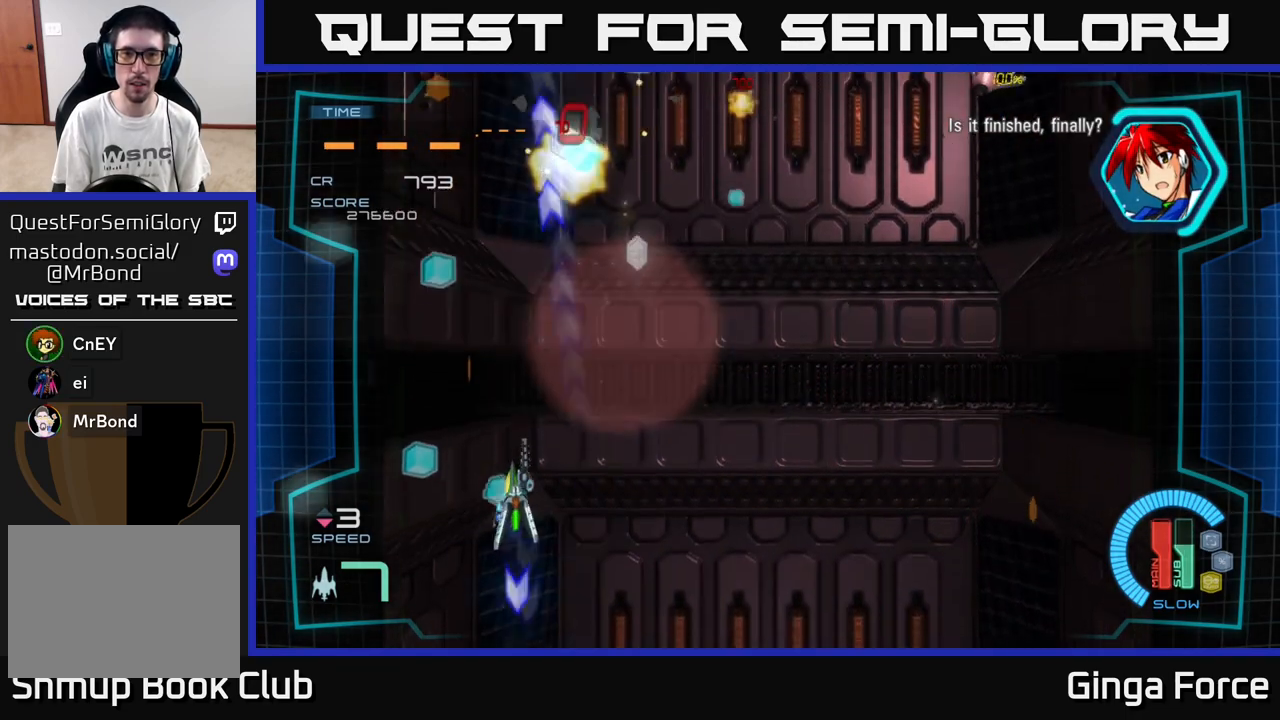
{"buttons": [], "left_stick": "up-right", "events": [[83, "A", "up"], [200, "A", "down"], [217, "left_stick", "up-right"], [283, "A", "up"]]}
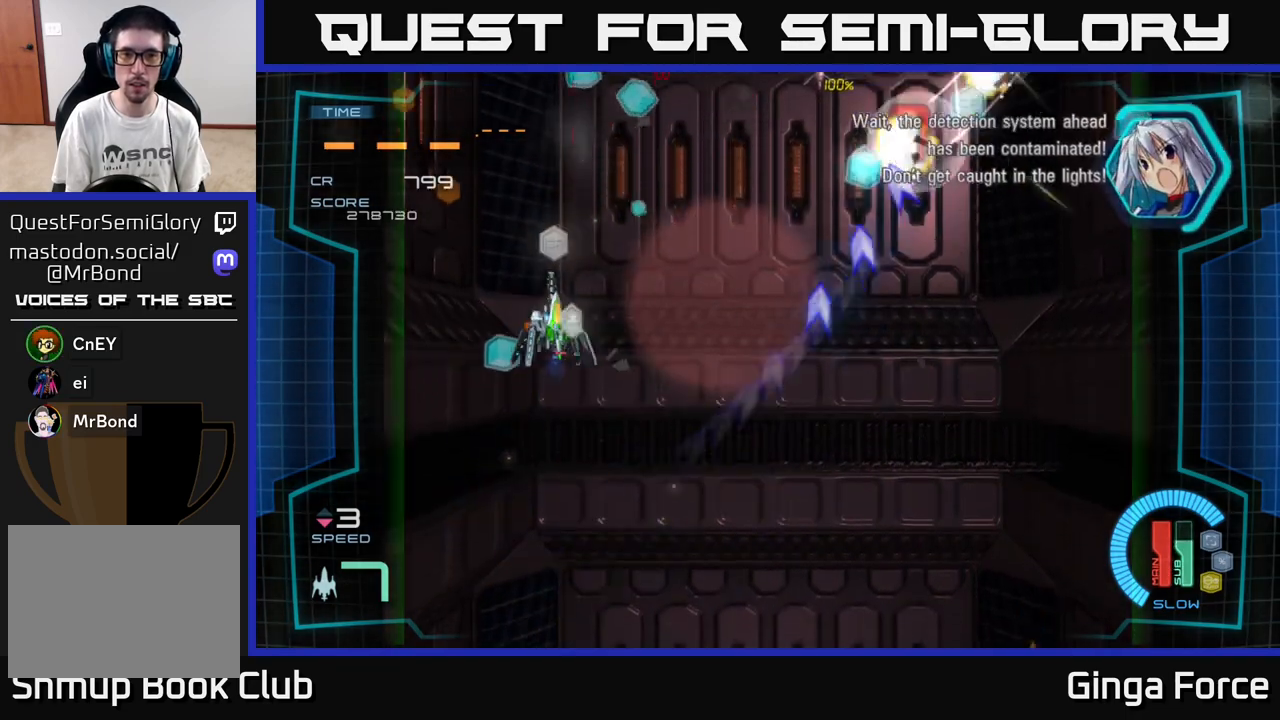
{"buttons": ["A"], "left_stick": "down-right", "events": [[17, "left_stick", "right"], [50, "A", "down"], [183, "A", "up"], [283, "A", "down"], [483, "left_stick", "down-right"]]}
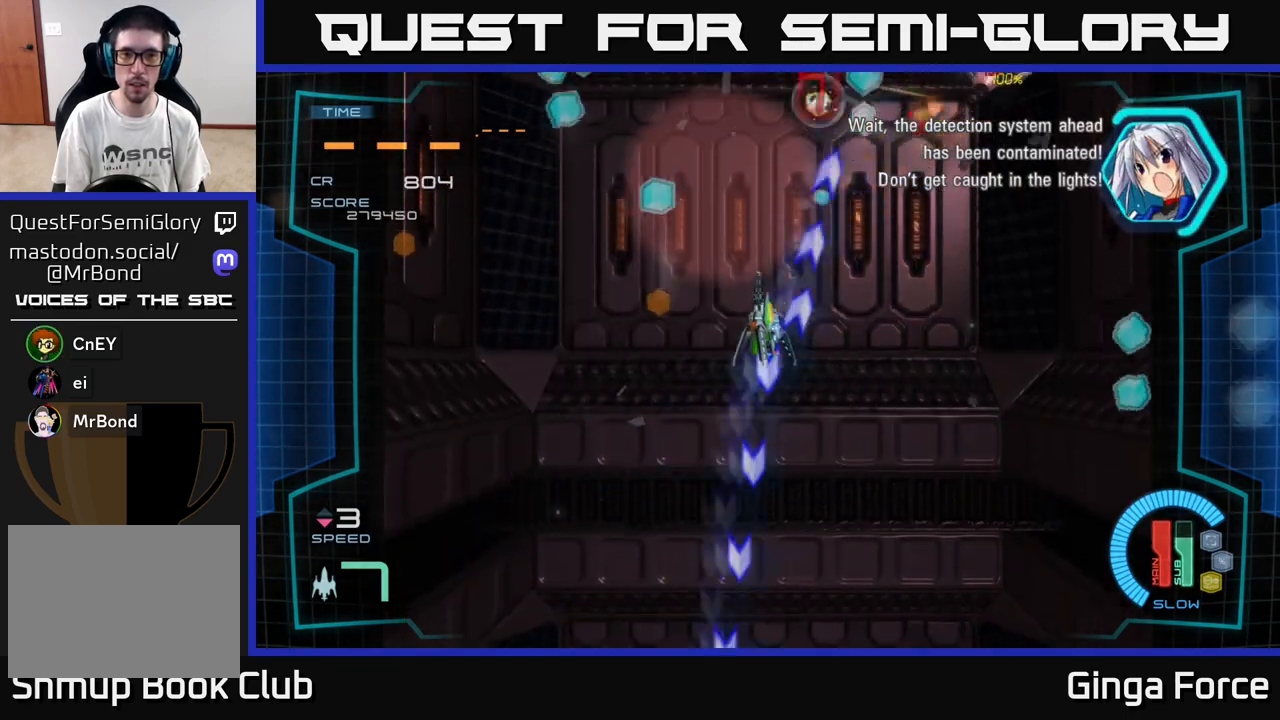
{"buttons": ["A"], "left_stick": "down-right", "events": []}
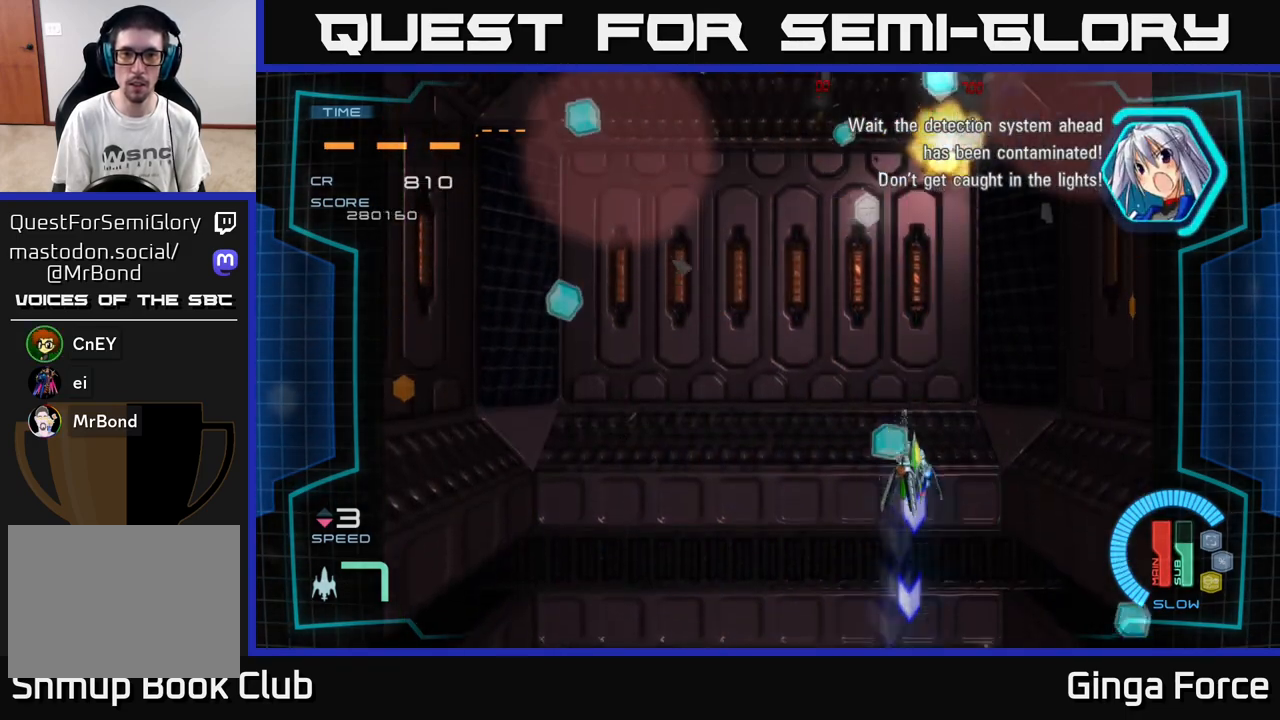
{"buttons": ["A"], "left_stick": "left", "events": [[33, "left_stick", "left"], [67, "A", "up"], [167, "A", "down"], [300, "A", "up"], [433, "A", "down"]]}
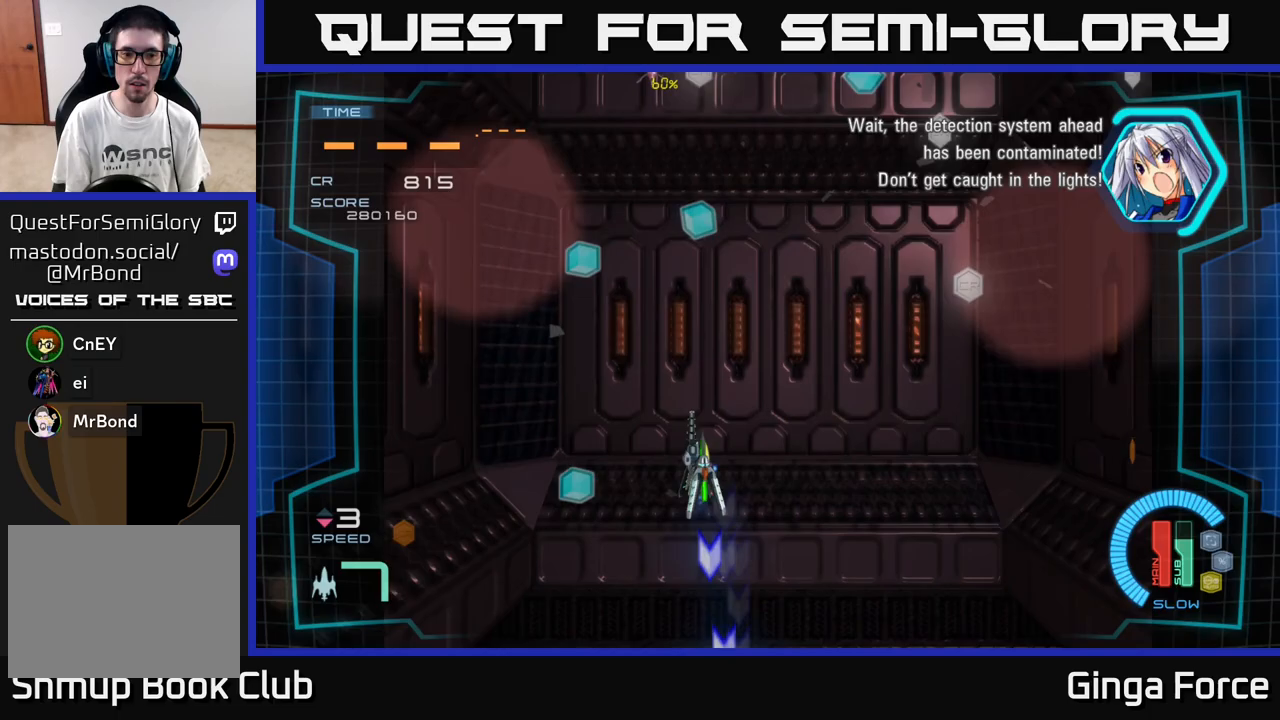
{"buttons": ["A"], "left_stick": "right", "events": [[67, "A", "up"], [167, "A", "down"], [317, "A", "up"], [333, "left_stick", "down"], [400, "left_stick", "right"], [433, "A", "down"]]}
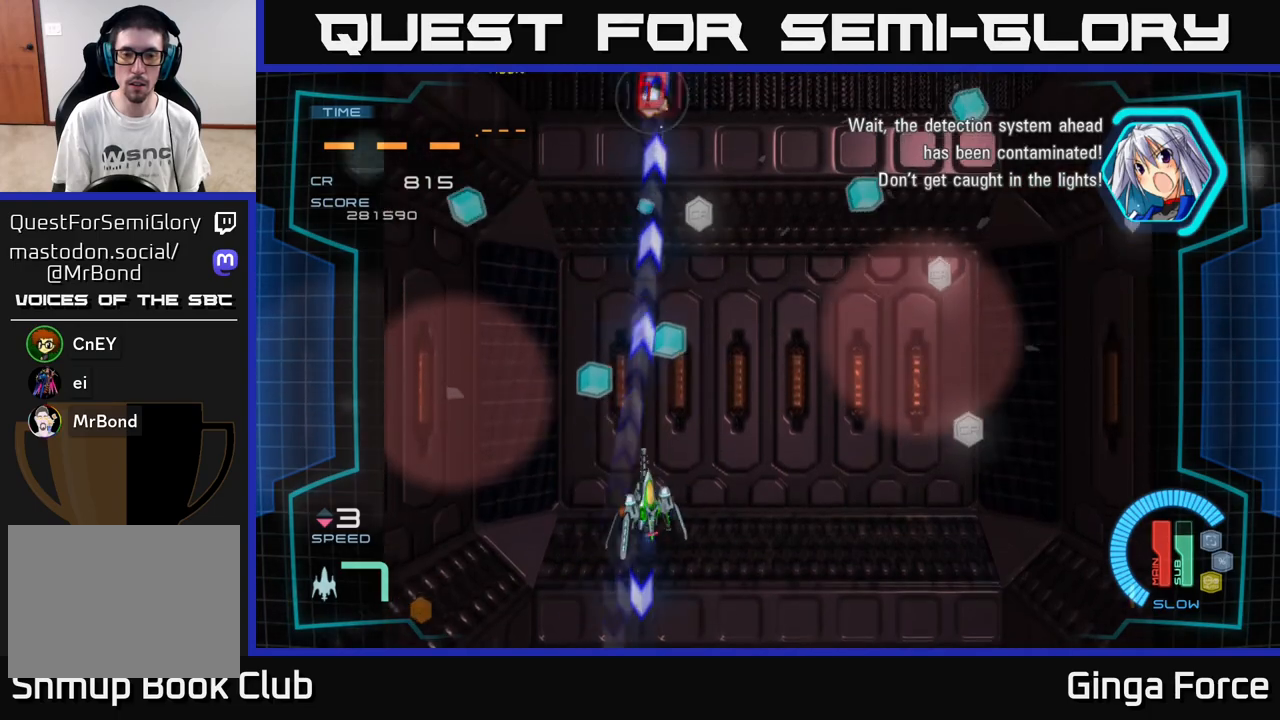
{"buttons": ["A"], "left_stick": "up-right", "events": [[83, "A", "up"], [183, "A", "down"], [367, "A", "up"], [450, "A", "down"], [500, "left_stick", "up-right"]]}
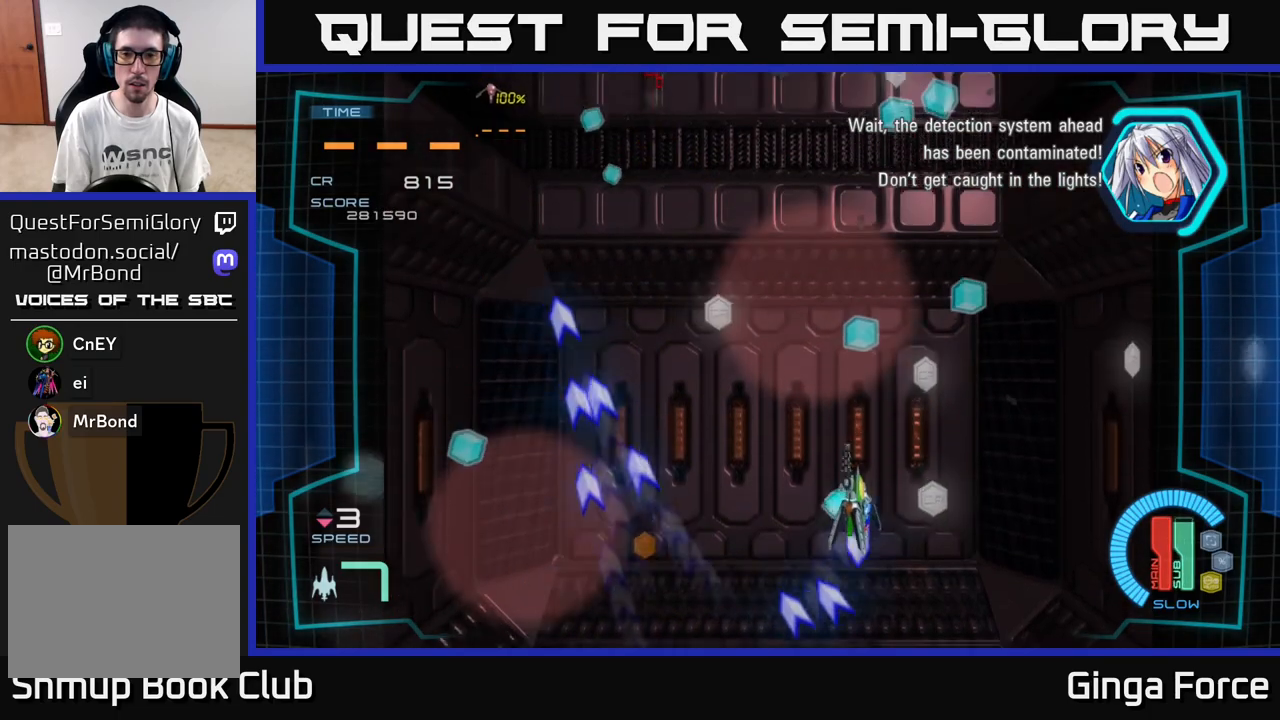
{"buttons": ["A"], "left_stick": "right", "events": [[100, "A", "up"], [200, "A", "down"], [217, "left_stick", "right"], [350, "A", "up"], [433, "A", "down"]]}
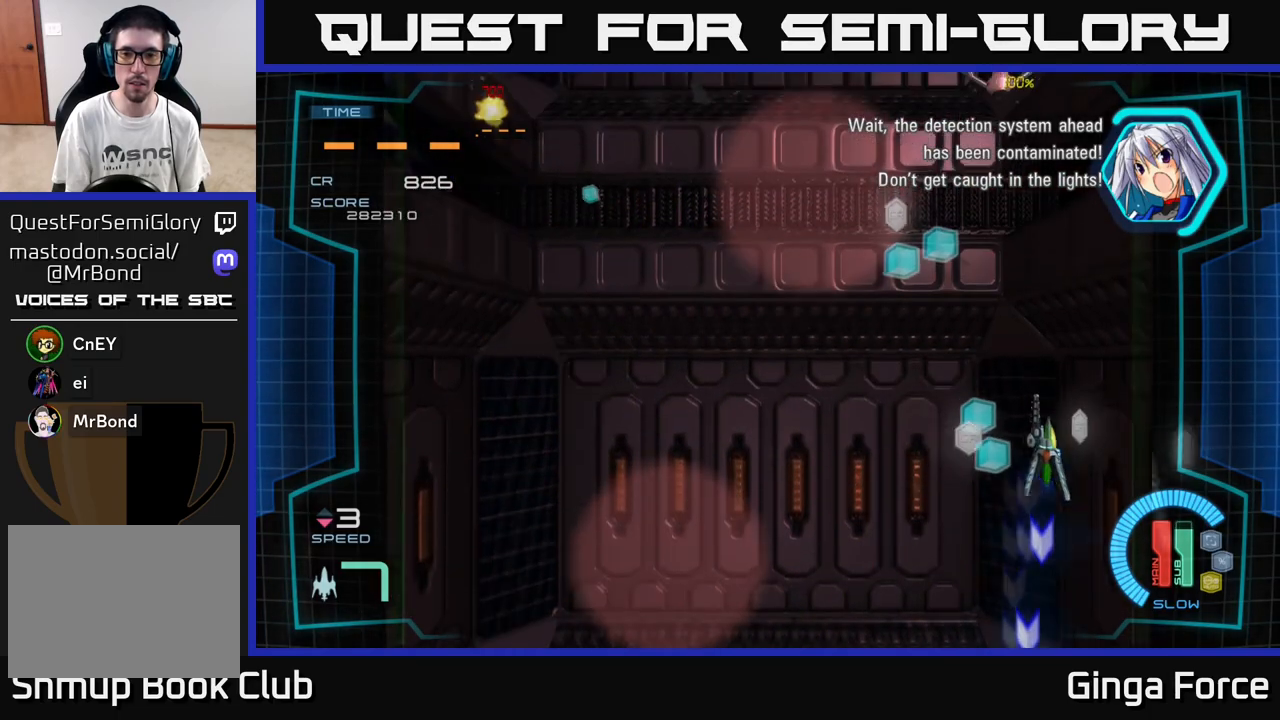
{"buttons": ["A"], "left_stick": "up", "events": [[100, "A", "up"], [167, "left_stick", "up-left"], [200, "A", "down"], [367, "A", "up"], [383, "left_stick", "up"], [450, "A", "down"]]}
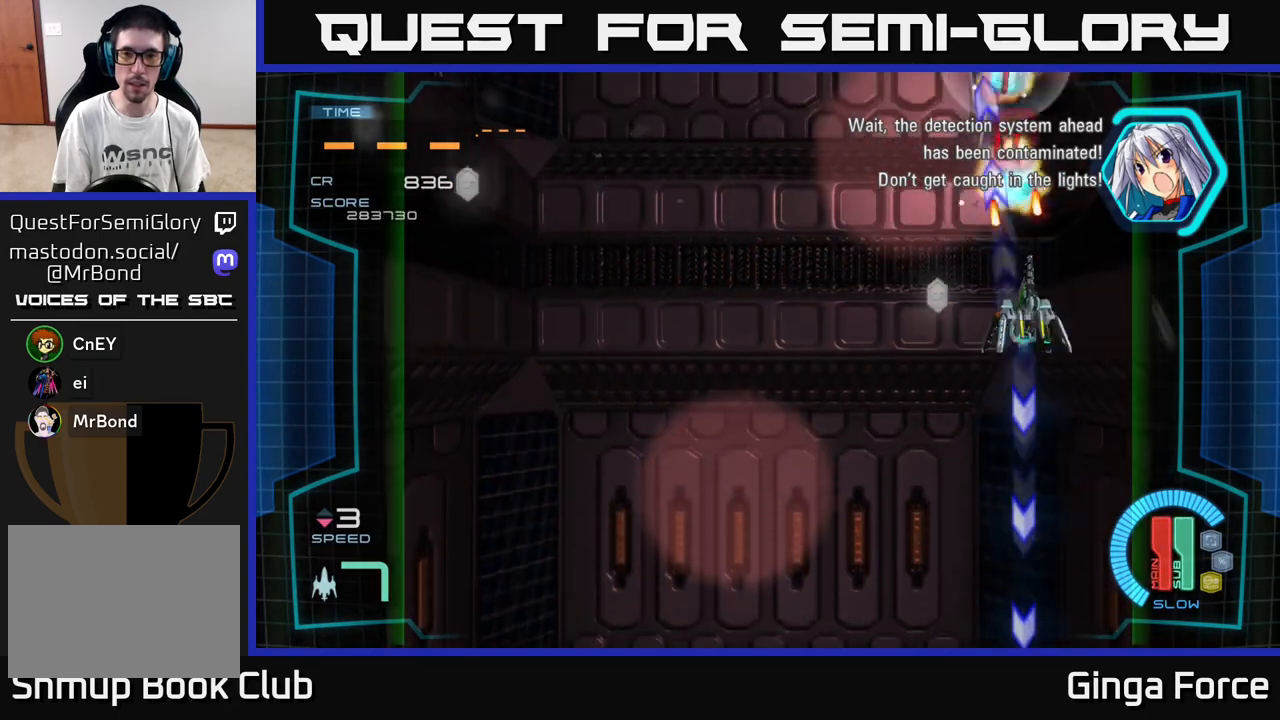
{"buttons": ["A"], "left_stick": "down-left", "events": [[100, "left_stick", "down-left"]]}
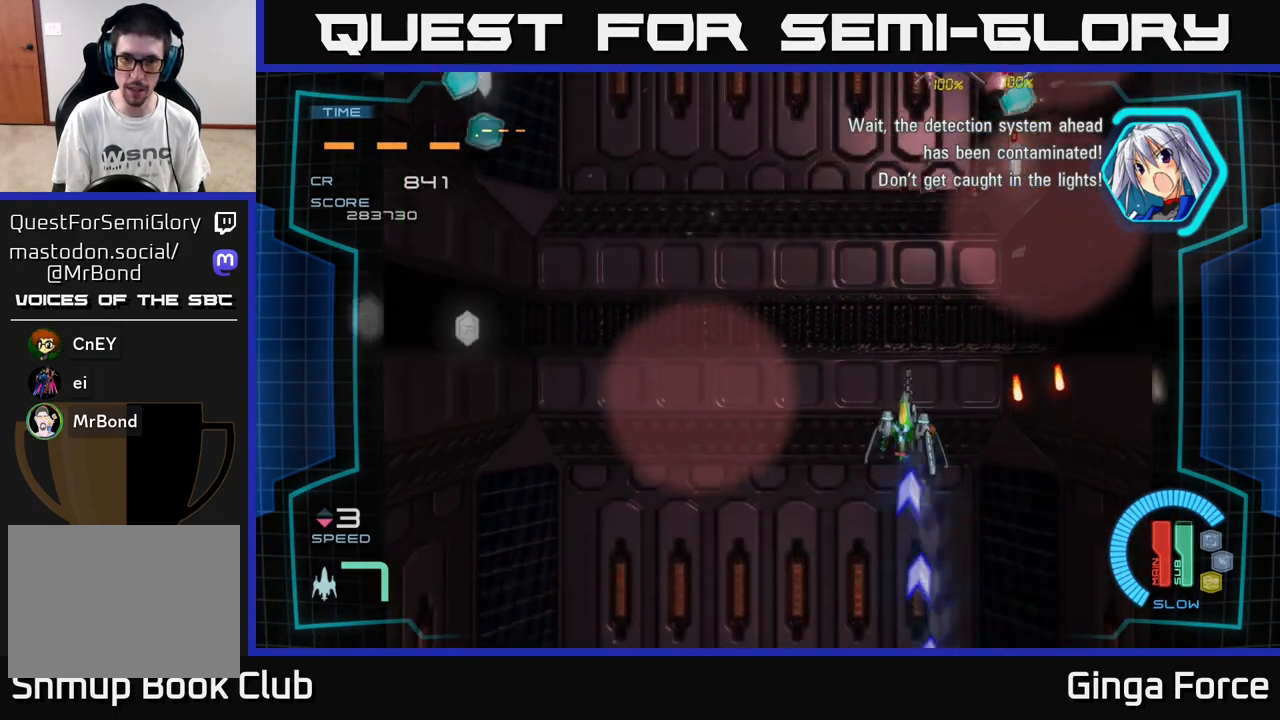
{"buttons": ["A"], "left_stick": "left", "events": [[200, "A", "up"], [283, "left_stick", "left"], [383, "A", "down"]]}
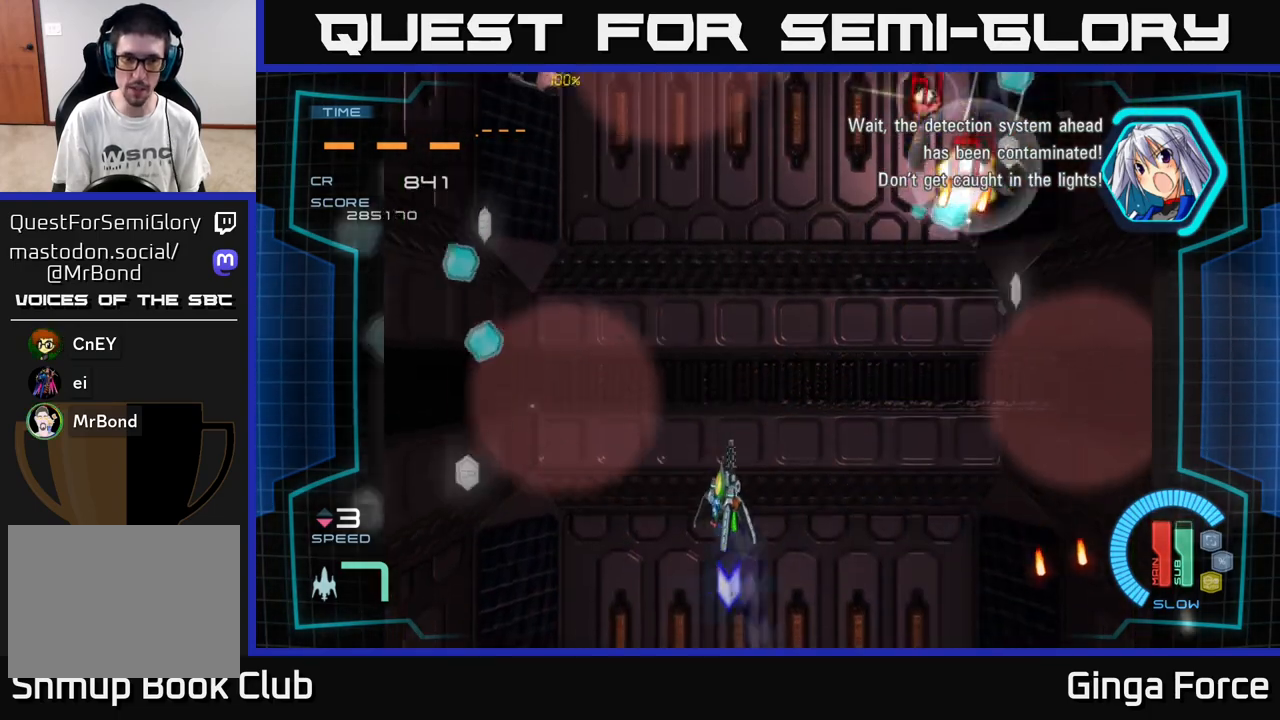
{"buttons": [], "left_stick": "left", "events": [[67, "A", "up"], [217, "A", "down"], [433, "A", "up"]]}
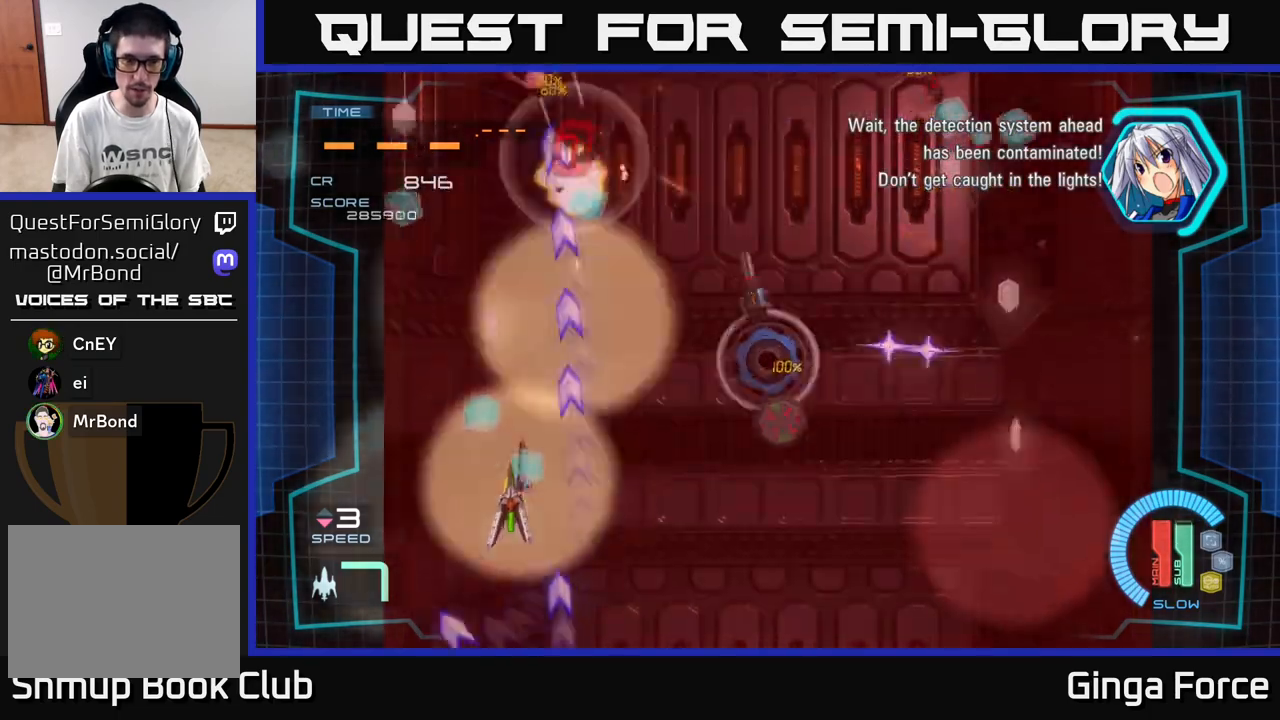
{"buttons": ["A", "X"], "left_stick": "right", "events": [[50, "A", "down"], [217, "left_stick", "up"], [267, "left_stick", "up-right"], [367, "X", "down"], [433, "left_stick", "right"]]}
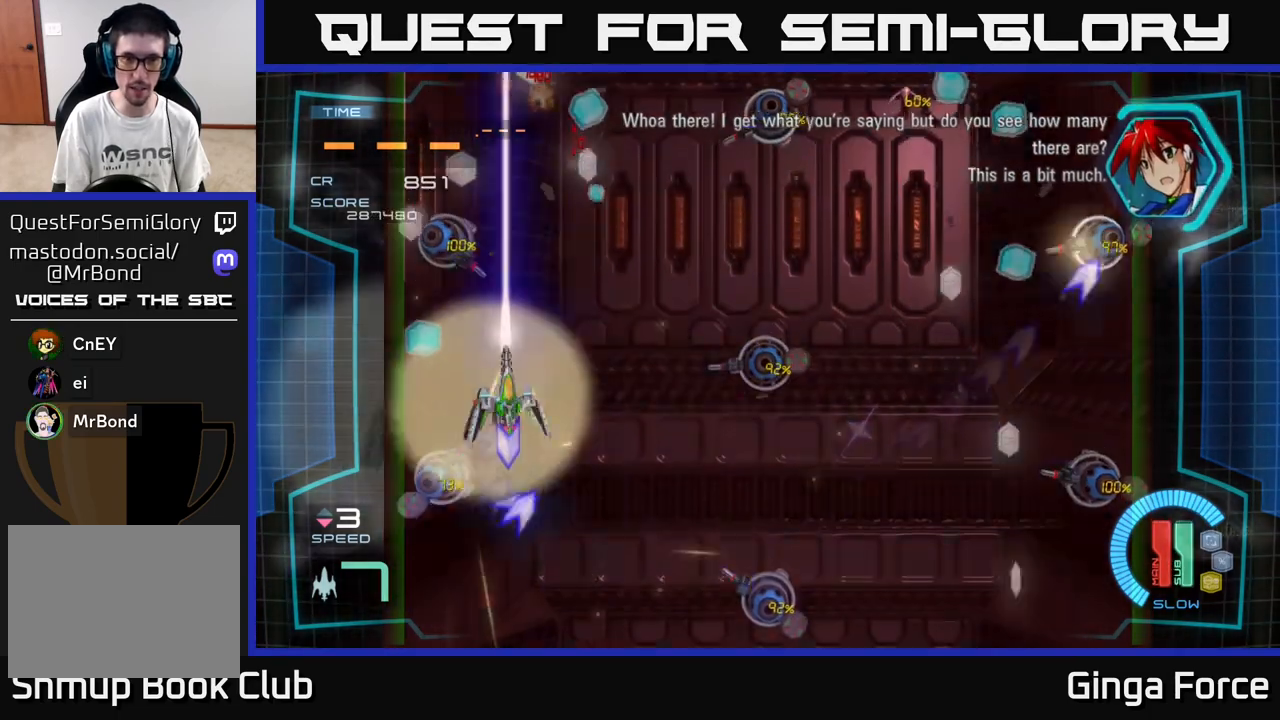
{"buttons": ["A", "X"], "left_stick": "right", "events": [[200, "left_stick", "down-right"], [233, "X", "up"], [400, "left_stick", "right"], [433, "X", "down"]]}
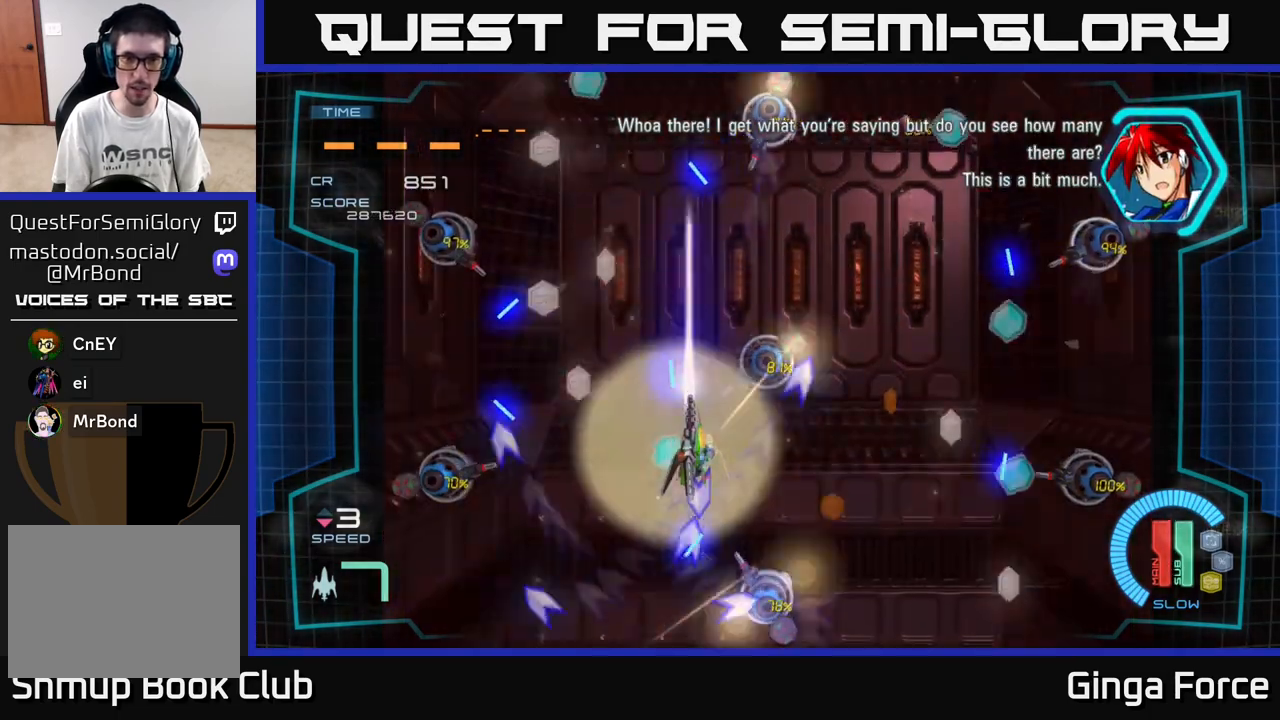
{"buttons": ["A", "X"], "left_stick": "center", "events": [[217, "left_stick", "center"]]}
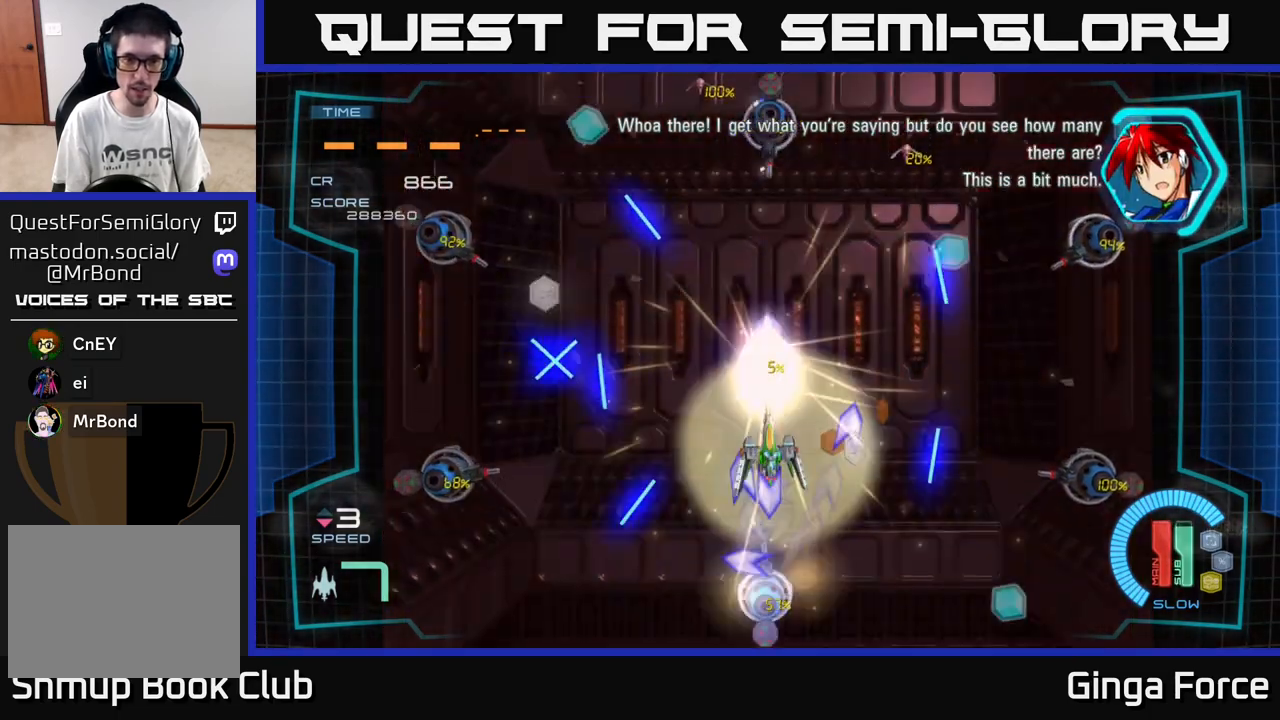
{"buttons": ["A", "X"], "left_stick": "down", "events": [[150, "left_stick", "down"], [267, "left_stick", "down-right"], [433, "left_stick", "down"]]}
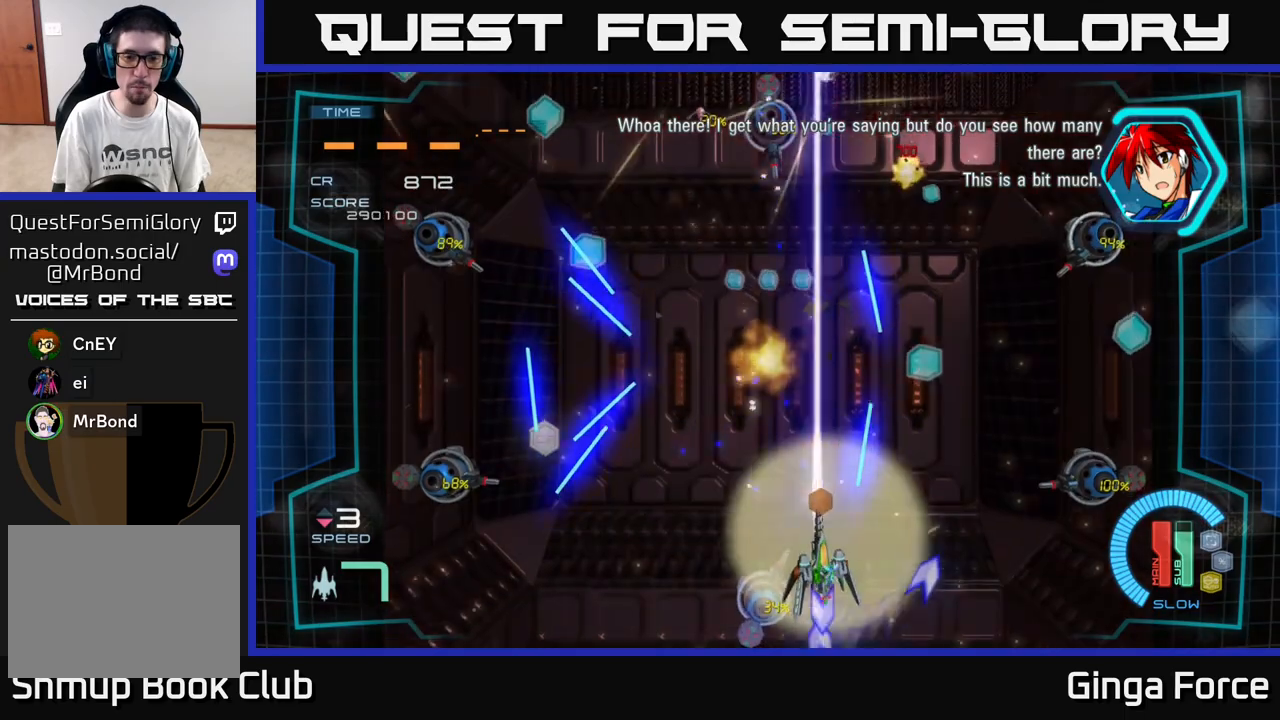
{"buttons": ["A", "X"], "left_stick": "center", "events": [[133, "left_stick", "down-left"], [333, "left_stick", "center"]]}
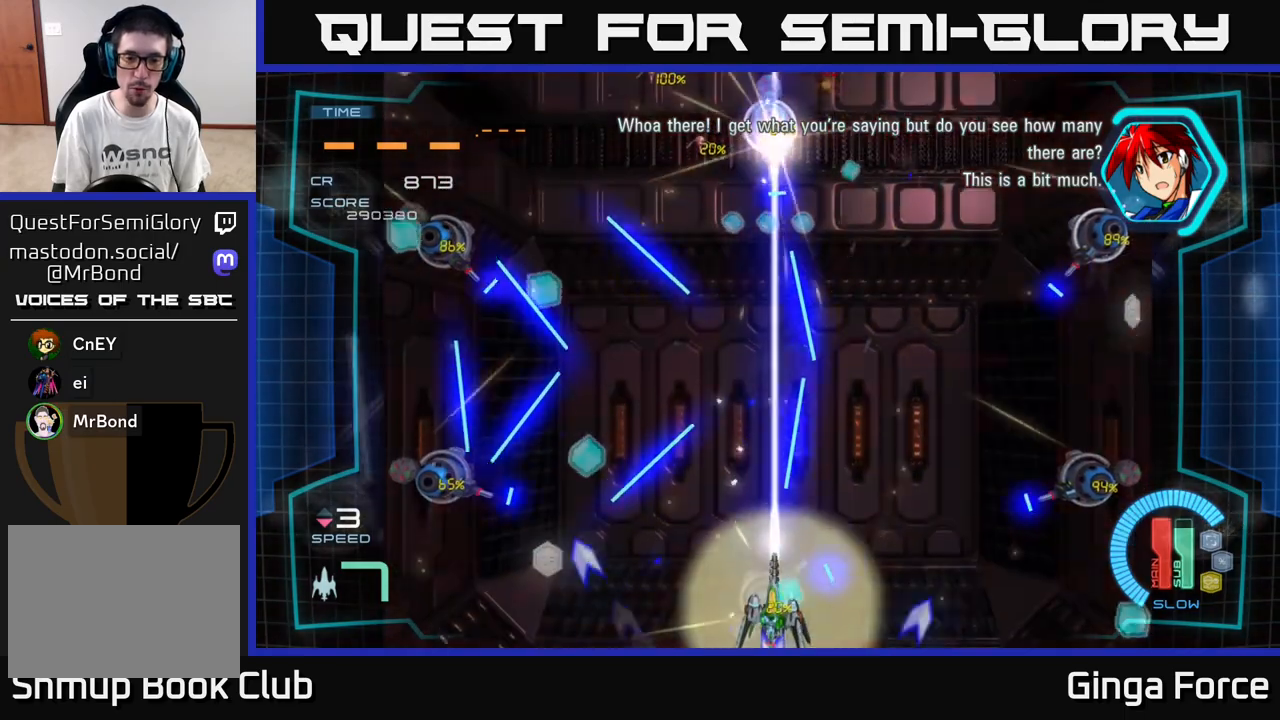
{"buttons": ["A"], "left_stick": "right", "events": [[200, "left_stick", "down-left"], [350, "left_stick", "down-right"], [400, "X", "up"], [400, "left_stick", "right"]]}
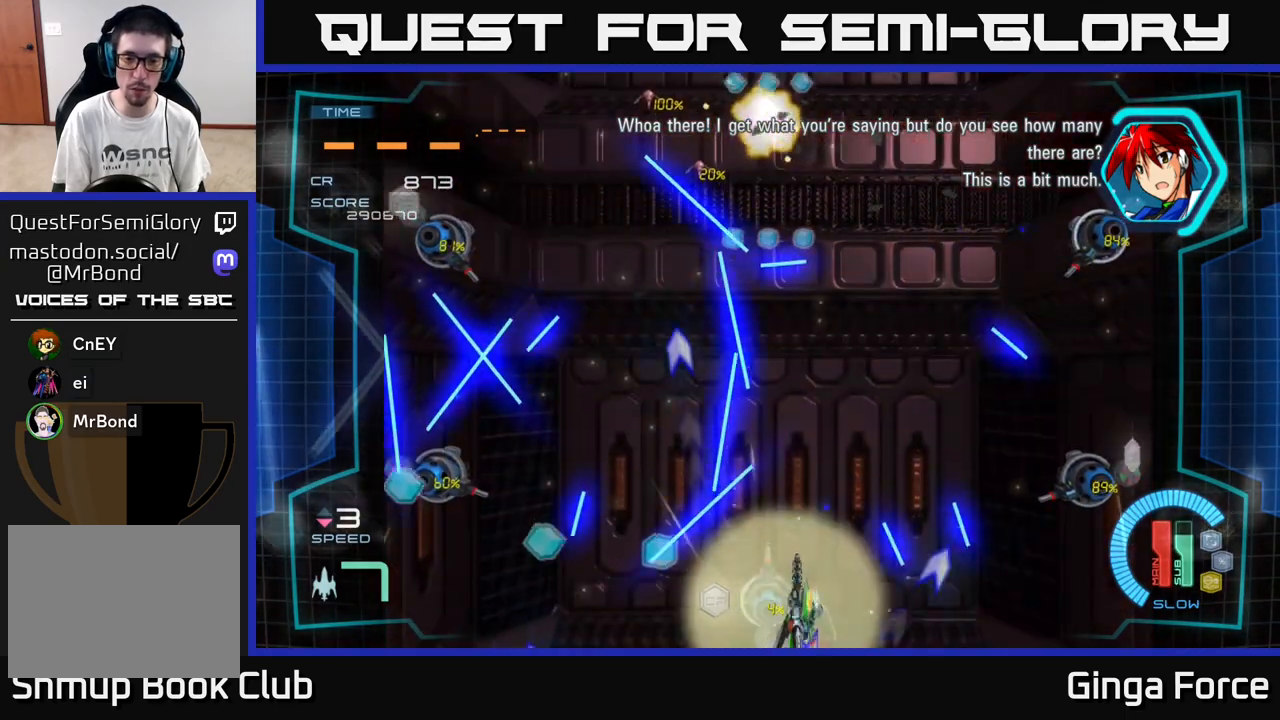
{"buttons": ["A"], "left_stick": "right", "events": [[150, "left_stick", "down-right"], [333, "left_stick", "right"]]}
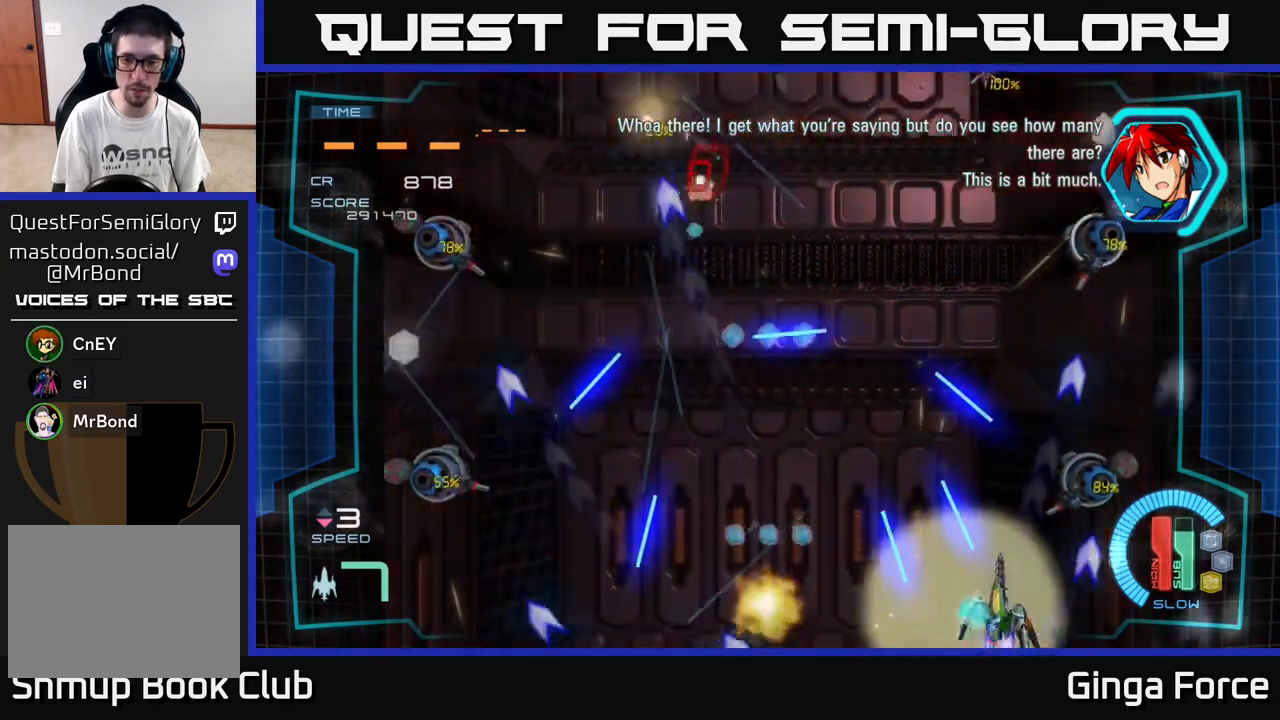
{"buttons": ["A", "X"], "left_stick": "center", "events": [[33, "left_stick", "up-right"], [217, "left_stick", "down-right"], [400, "X", "down"], [450, "left_stick", "center"]]}
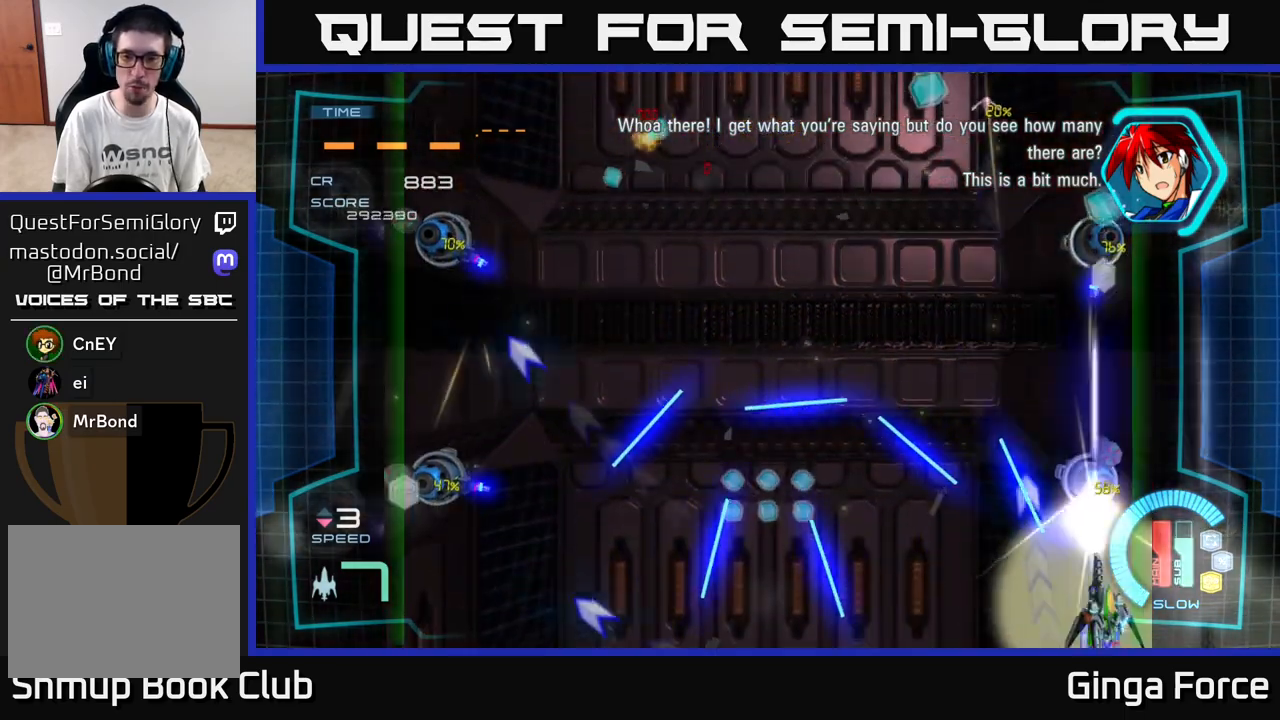
{"buttons": ["A", "X"], "left_stick": "left", "events": [[100, "left_stick", "down-right"], [183, "left_stick", "center"], [450, "left_stick", "left"]]}
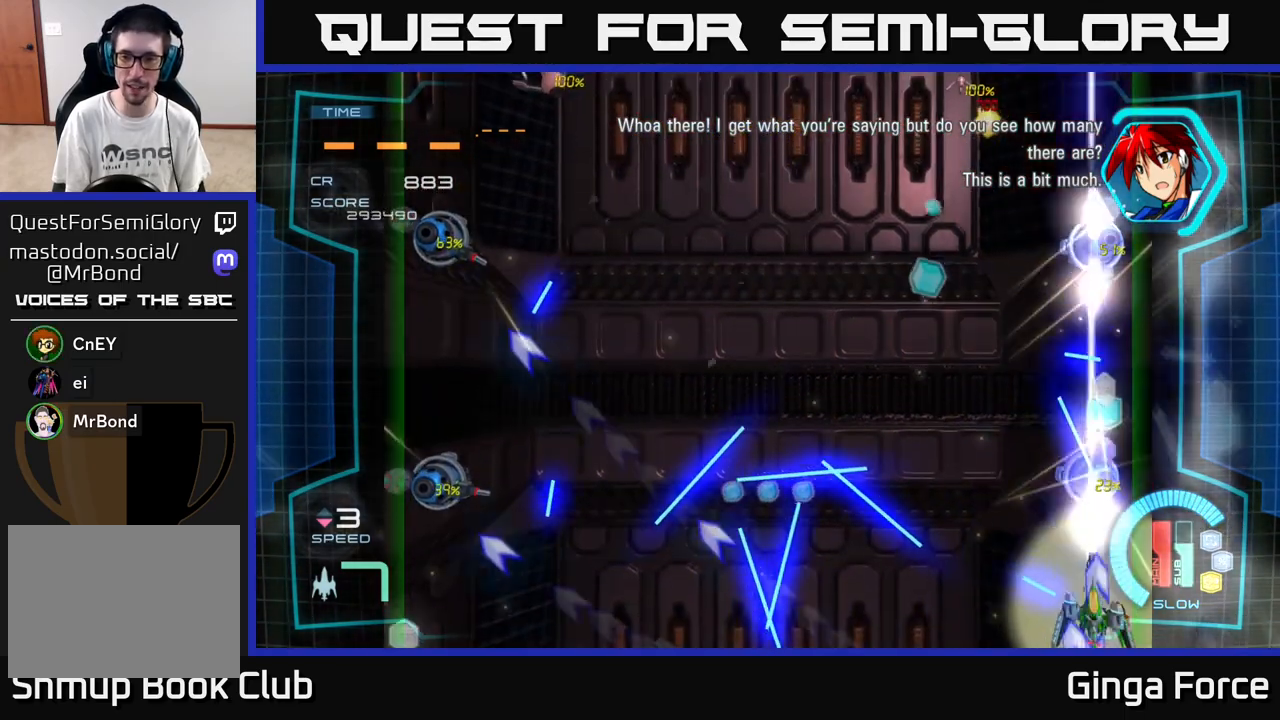
{"buttons": ["A", "X"], "left_stick": "center", "events": [[50, "left_stick", "center"]]}